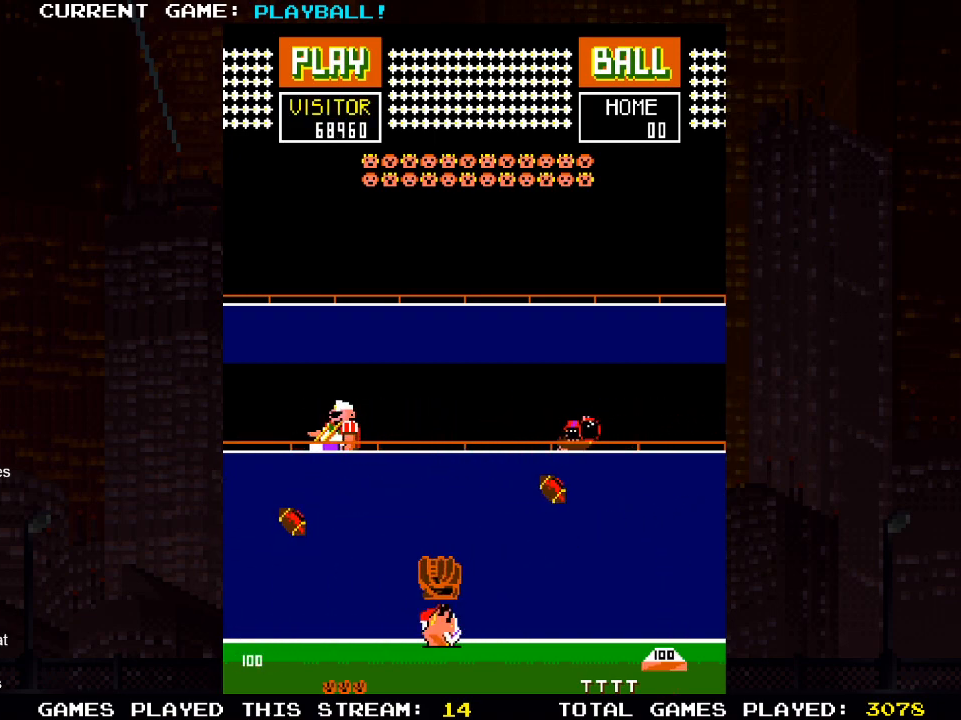
Gameplay with a controller (PlayStation layout); each line is a JSON object with the inputs held at the frame after it. "events" lists button and stick changes between this image and that frame as [ms after this image, input, new state], when the widget could be followed in between.
{"buttons": [], "left_stick": "center", "right_stick": "center", "events": [[50, "DPAD_RIGHT", "up"], [283, "DPAD_LEFT", "down"], [500, "DPAD_LEFT", "up"]]}
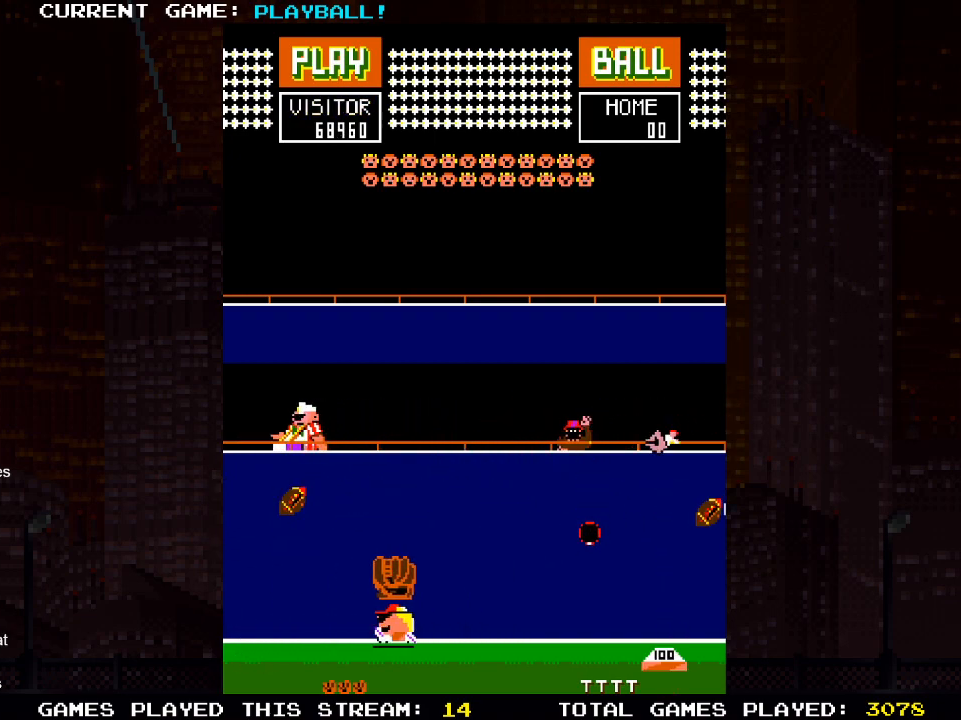
{"buttons": [], "left_stick": "center", "right_stick": "center", "events": [[217, "DPAD_RIGHT", "down"], [467, "DPAD_RIGHT", "up"]]}
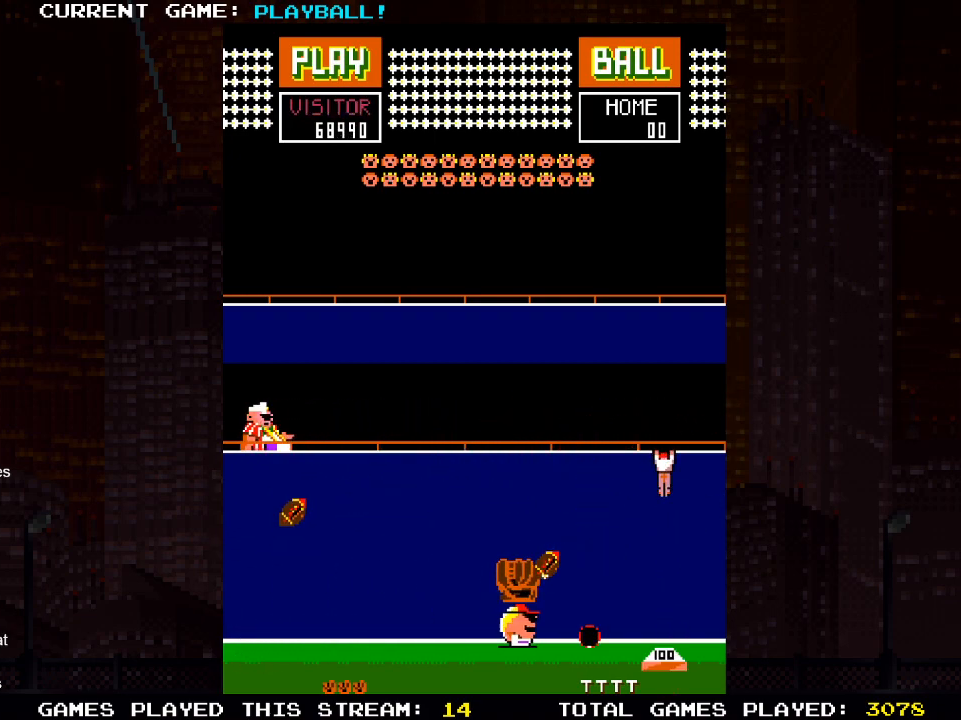
{"buttons": [], "left_stick": "center", "right_stick": "center", "events": [[50, "DPAD_LEFT", "down"], [500, "DPAD_LEFT", "up"]]}
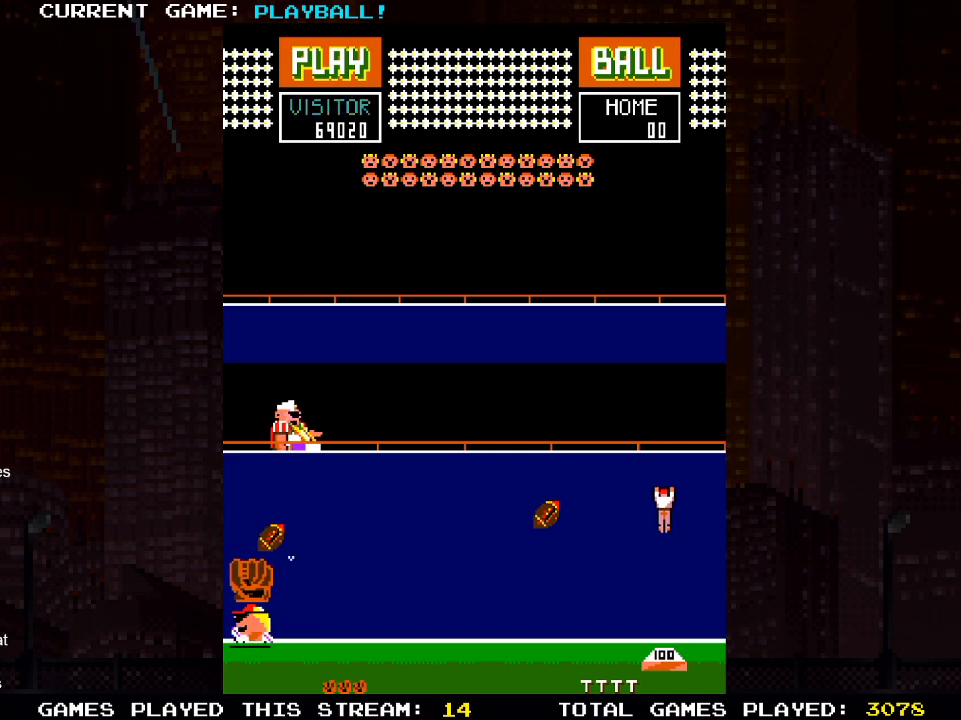
{"buttons": [], "left_stick": "center", "right_stick": "center", "events": [[117, "DPAD_LEFT", "down"], [467, "DPAD_LEFT", "up"]]}
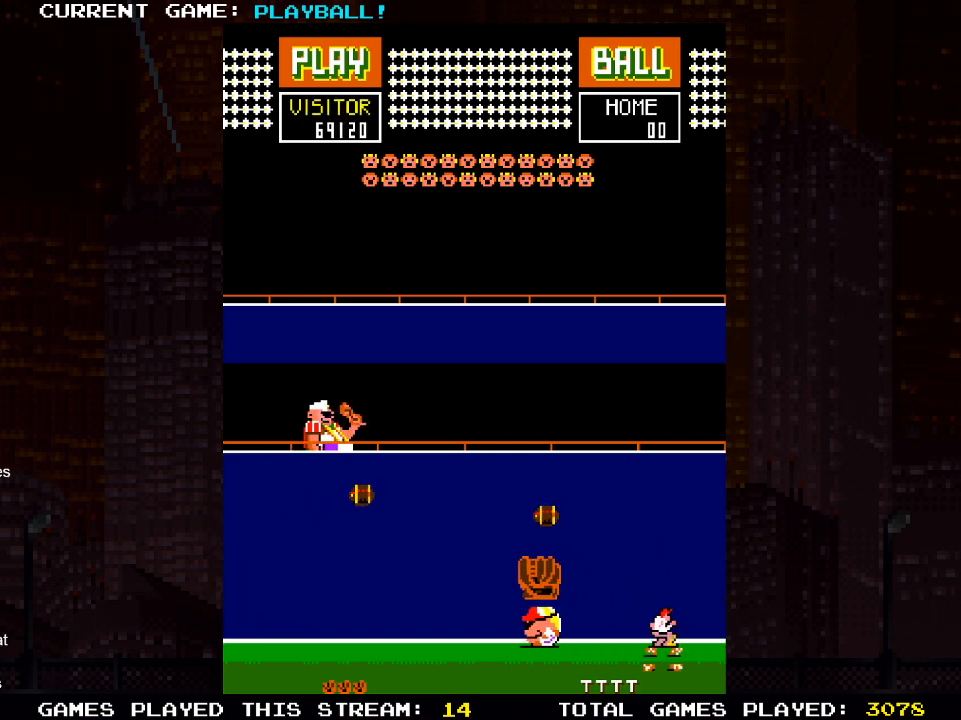
{"buttons": [], "left_stick": "center", "right_stick": "center", "events": []}
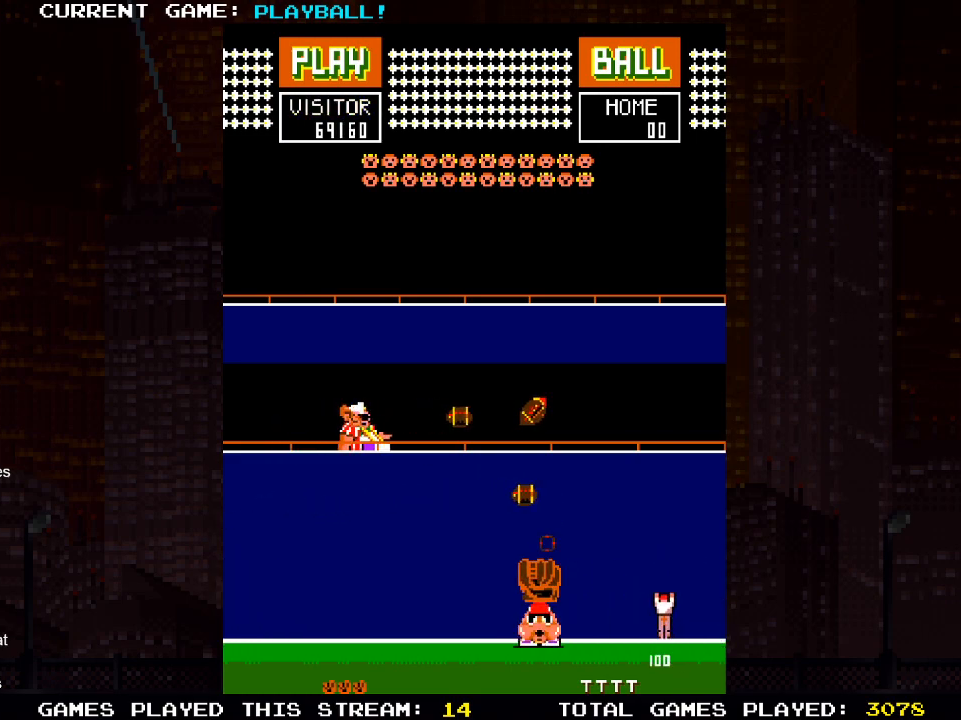
{"buttons": [], "left_stick": "center", "right_stick": "center", "events": [[300, "DPAD_RIGHT", "down"], [500, "DPAD_RIGHT", "up"]]}
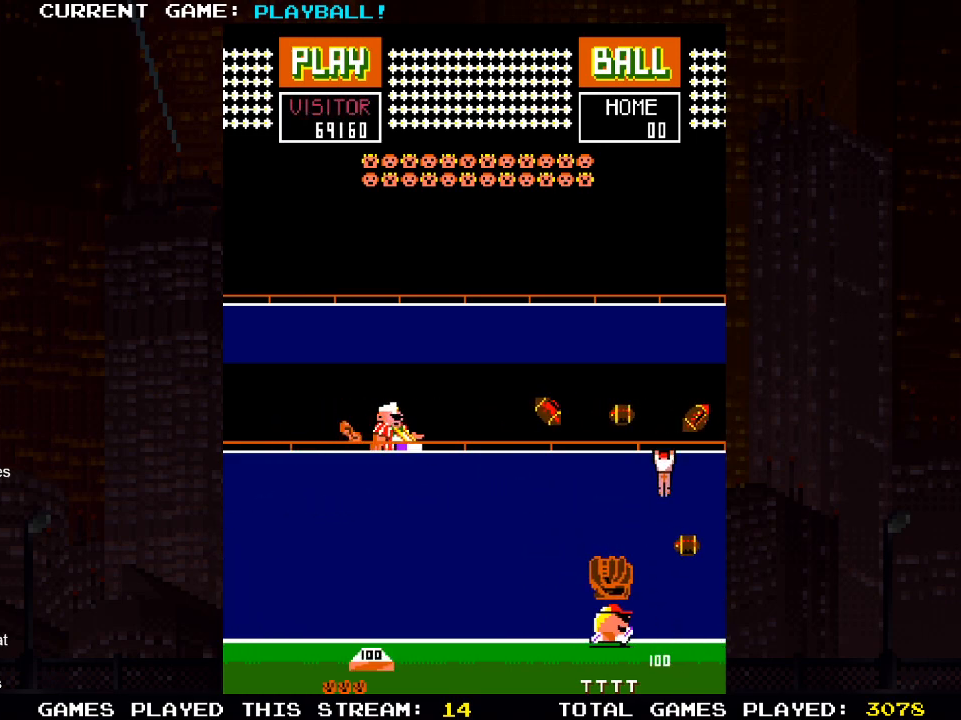
{"buttons": ["DPAD_LEFT"], "left_stick": "center", "right_stick": "center", "events": [[117, "DPAD_RIGHT", "down"], [250, "DPAD_RIGHT", "up"], [350, "DPAD_LEFT", "down"]]}
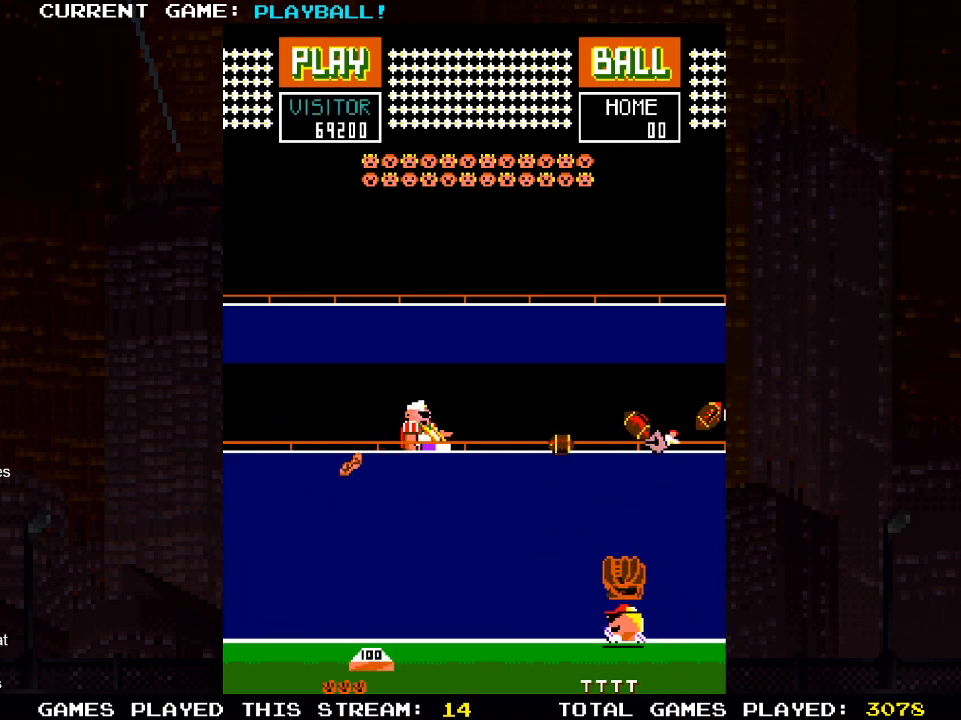
{"buttons": [], "left_stick": "center", "right_stick": "center", "events": [[350, "DPAD_LEFT", "up"]]}
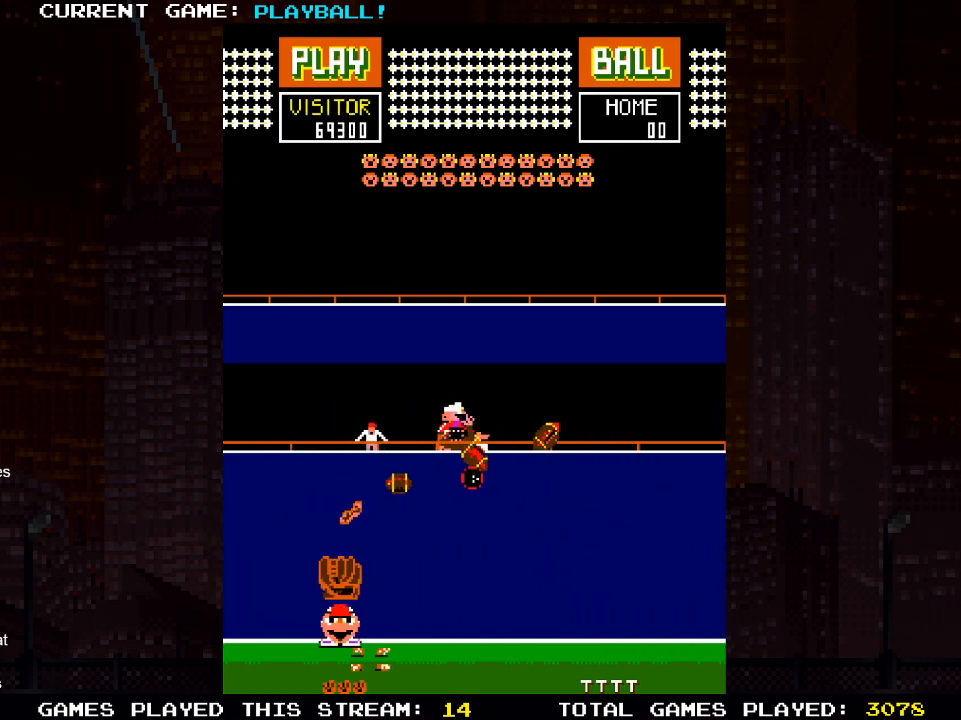
{"buttons": [], "left_stick": "center", "right_stick": "center", "events": []}
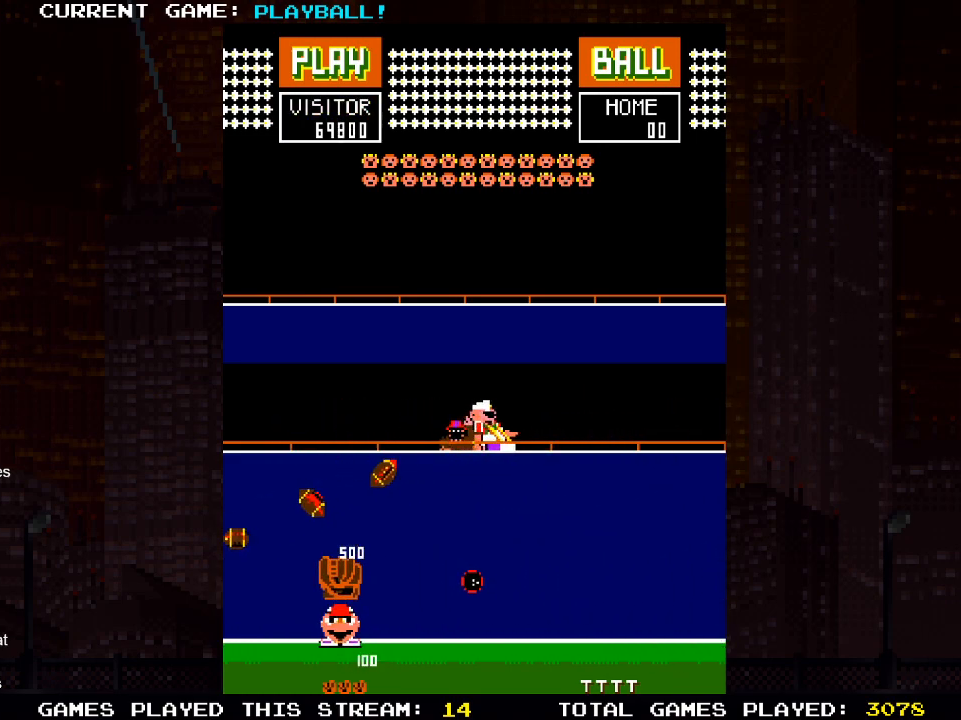
{"buttons": [], "left_stick": "center", "right_stick": "center", "events": []}
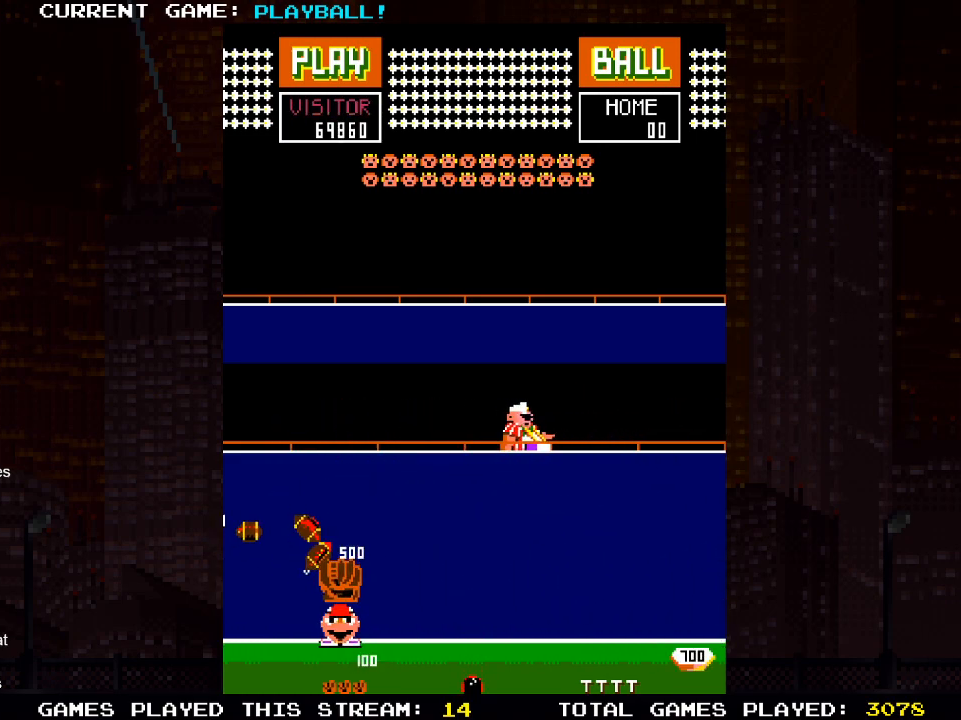
{"buttons": ["DPAD_RIGHT"], "left_stick": "center", "right_stick": "center", "events": [[317, "DPAD_RIGHT", "down"]]}
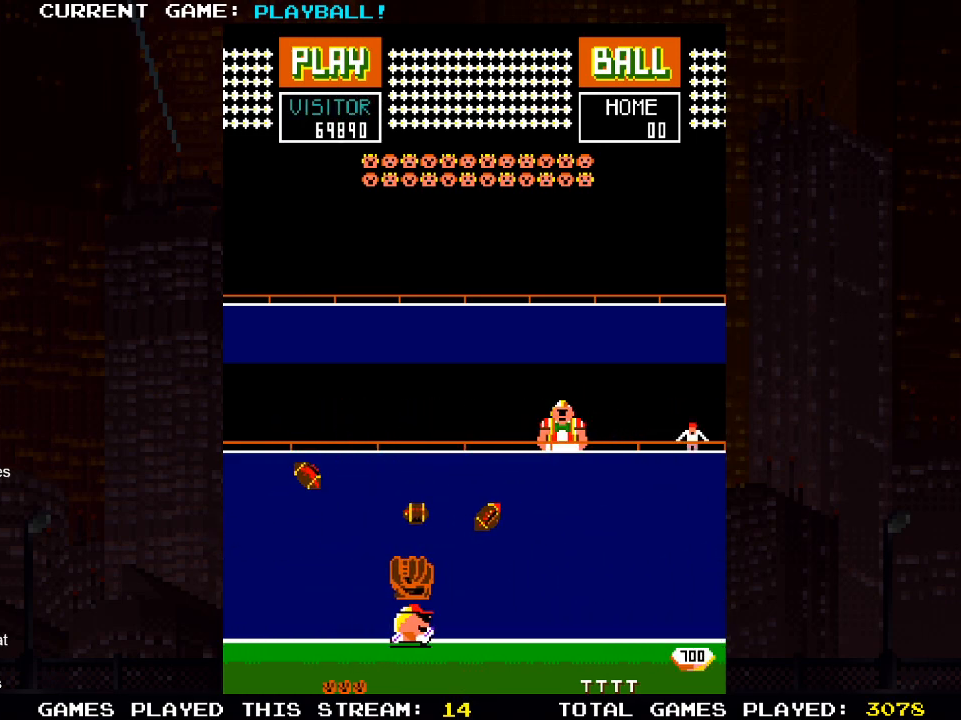
{"buttons": ["DPAD_LEFT"], "left_stick": "center", "right_stick": "center", "events": [[333, "DPAD_RIGHT", "up"], [417, "DPAD_LEFT", "down"]]}
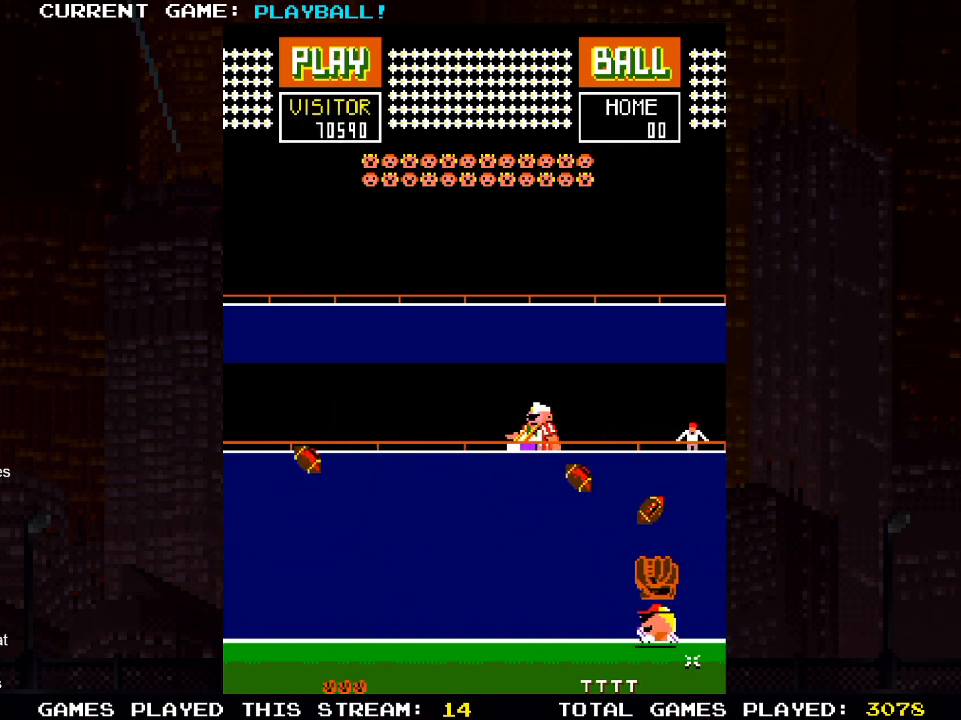
{"buttons": [], "left_stick": "center", "right_stick": "center", "events": [[250, "DPAD_LEFT", "up"]]}
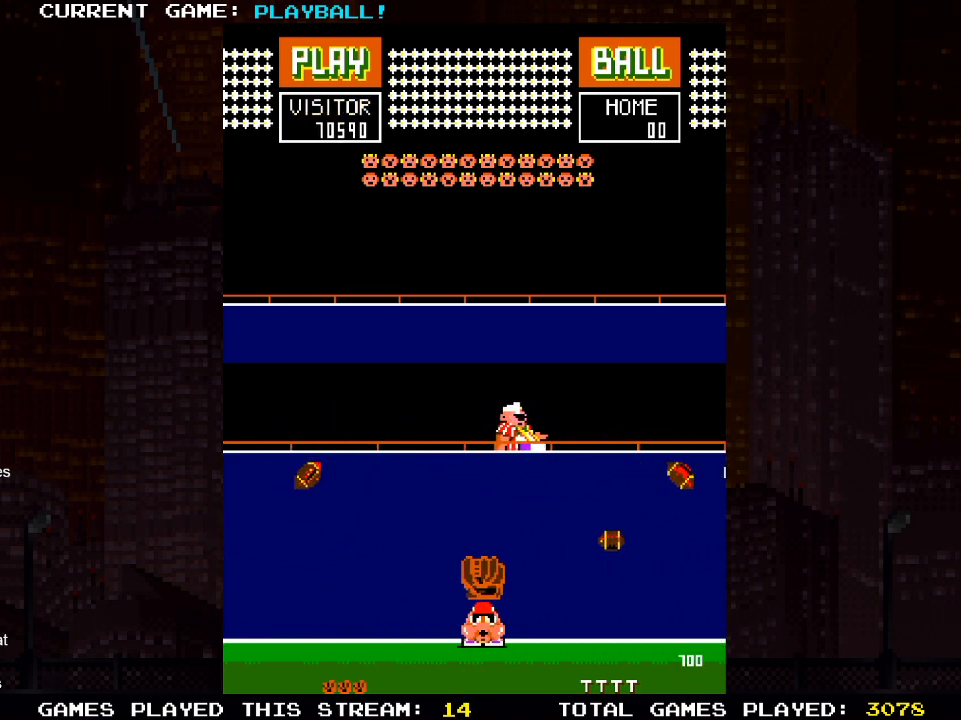
{"buttons": ["DPAD_LEFT"], "left_stick": "center", "right_stick": "center", "events": [[17, "DPAD_RIGHT", "down"], [150, "DPAD_RIGHT", "up"], [233, "DPAD_LEFT", "down"]]}
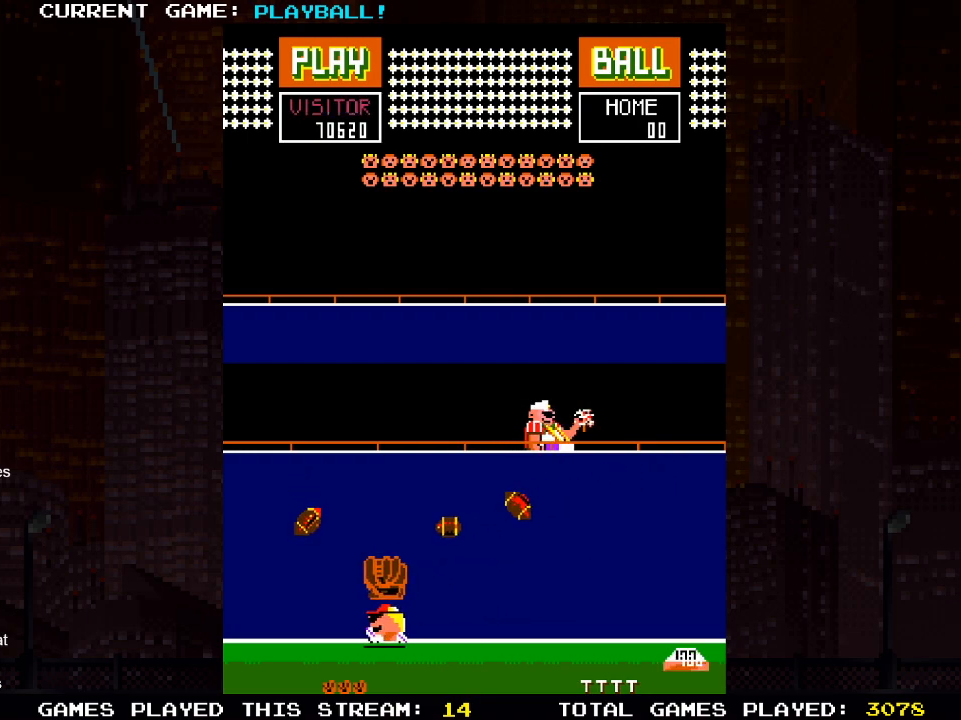
{"buttons": [], "left_stick": "center", "right_stick": "center", "events": [[67, "DPAD_LEFT", "up"], [350, "DPAD_RIGHT", "down"], [483, "DPAD_RIGHT", "up"]]}
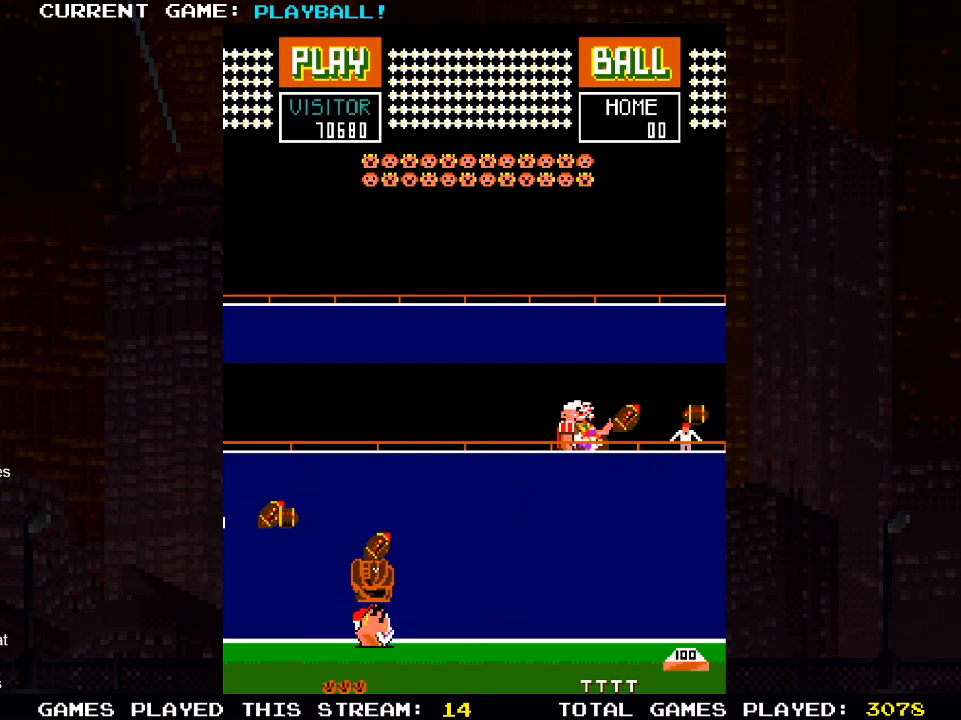
{"buttons": [], "left_stick": "center", "right_stick": "center", "events": [[167, "DPAD_RIGHT", "down"], [200, "DPAD_RIGHT", "up"], [350, "DPAD_LEFT", "down"], [483, "DPAD_LEFT", "up"]]}
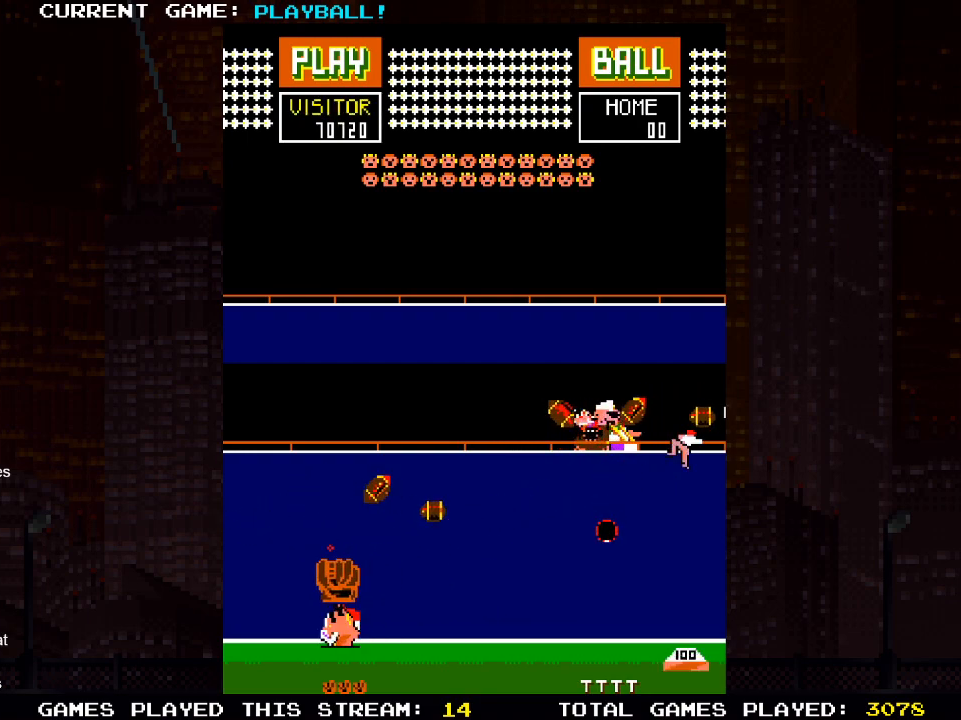
{"buttons": [], "left_stick": "center", "right_stick": "center", "events": [[50, "DPAD_RIGHT", "down"], [333, "DPAD_RIGHT", "up"]]}
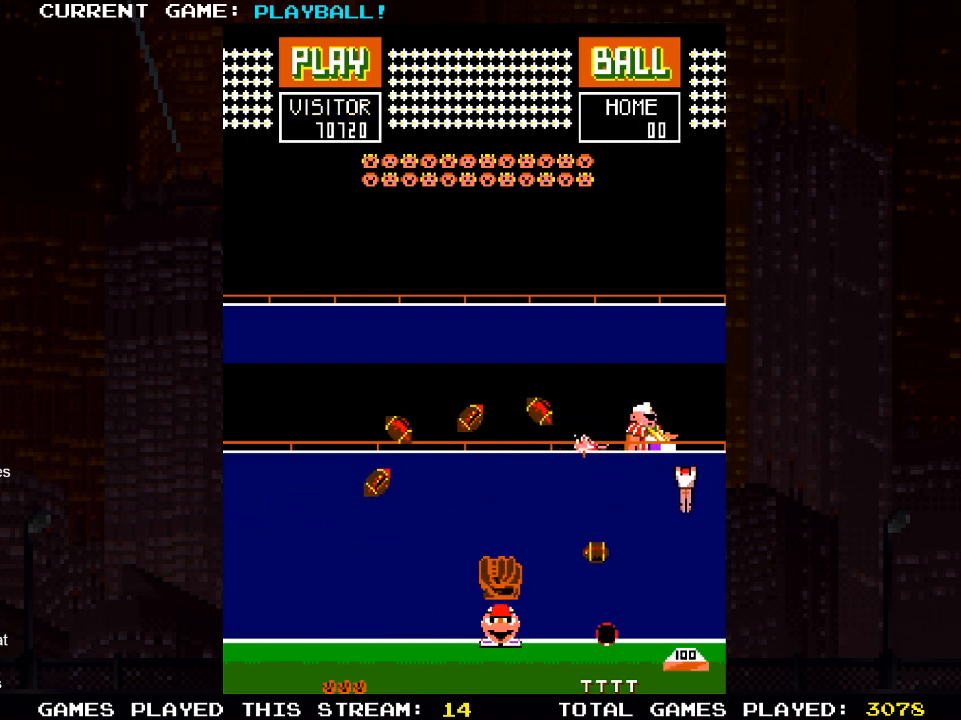
{"buttons": ["DPAD_RIGHT"], "left_stick": "center", "right_stick": "center", "events": [[50, "DPAD_RIGHT", "down"]]}
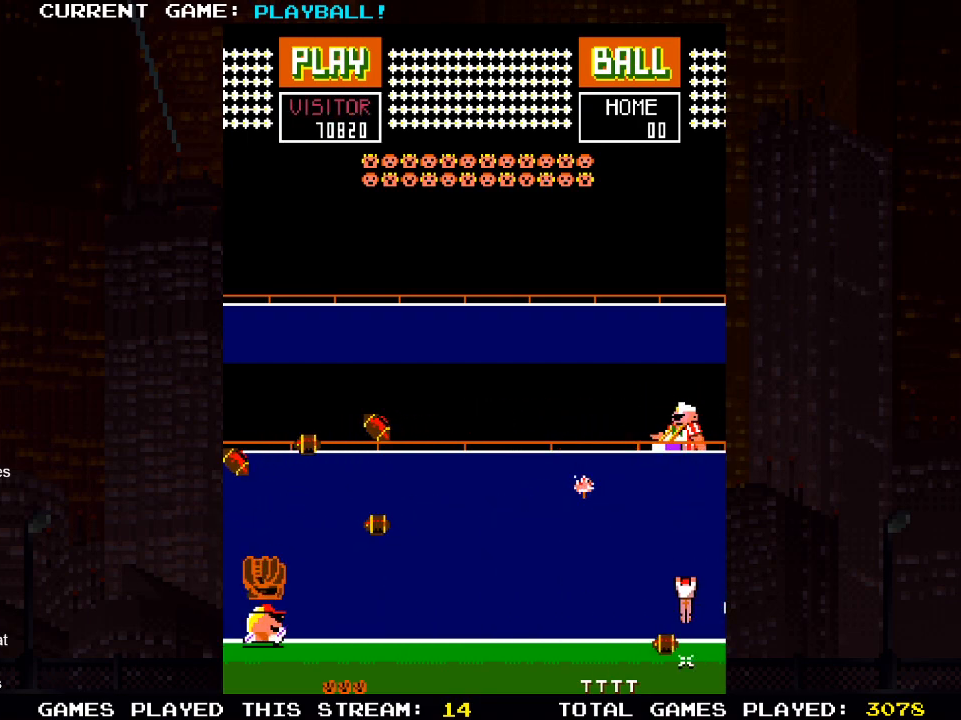
{"buttons": ["DPAD_RIGHT"], "left_stick": "center", "right_stick": "center", "events": [[267, "DPAD_RIGHT", "up"], [333, "DPAD_LEFT", "down"], [467, "DPAD_LEFT", "up"], [500, "DPAD_RIGHT", "down"]]}
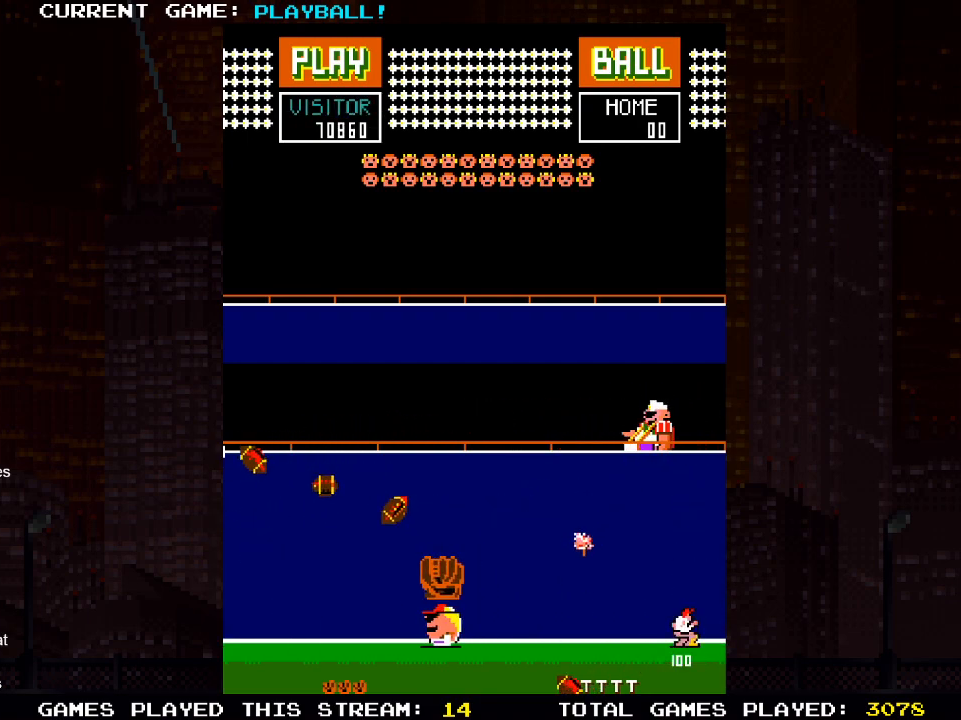
{"buttons": ["DPAD_LEFT"], "left_stick": "center", "right_stick": "center", "events": [[300, "DPAD_RIGHT", "up"], [350, "DPAD_LEFT", "down"]]}
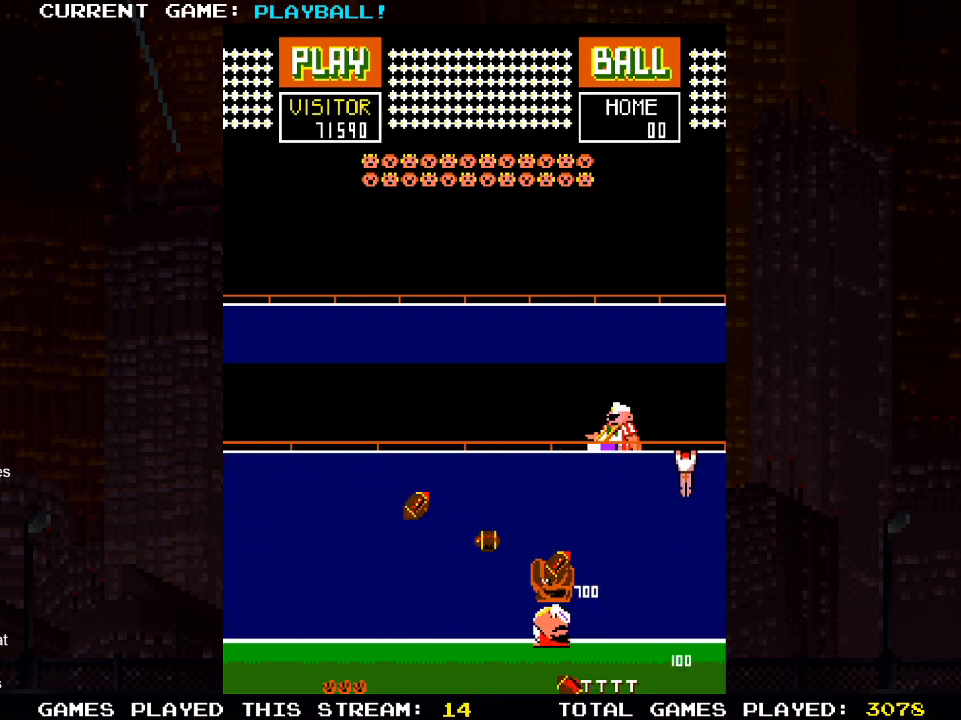
{"buttons": ["DPAD_RIGHT"], "left_stick": "center", "right_stick": "center", "events": [[33, "DPAD_LEFT", "up"], [217, "DPAD_RIGHT", "down"], [350, "DPAD_RIGHT", "up"], [467, "DPAD_RIGHT", "down"]]}
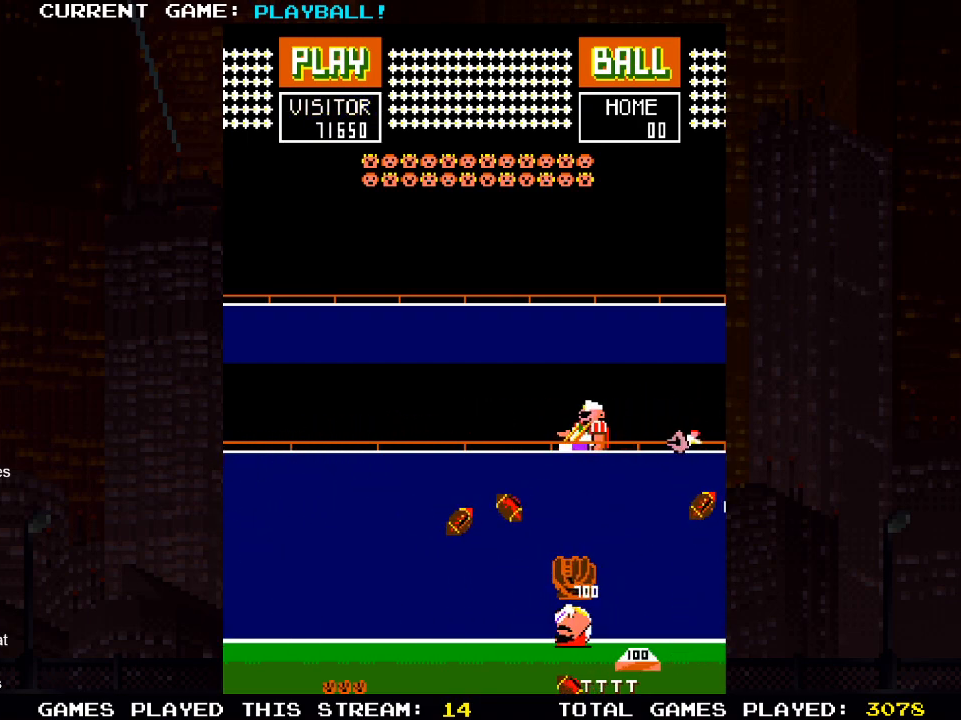
{"buttons": [], "left_stick": "center", "right_stick": "center", "events": [[133, "DPAD_RIGHT", "up"], [233, "DPAD_LEFT", "down"], [483, "DPAD_LEFT", "up"]]}
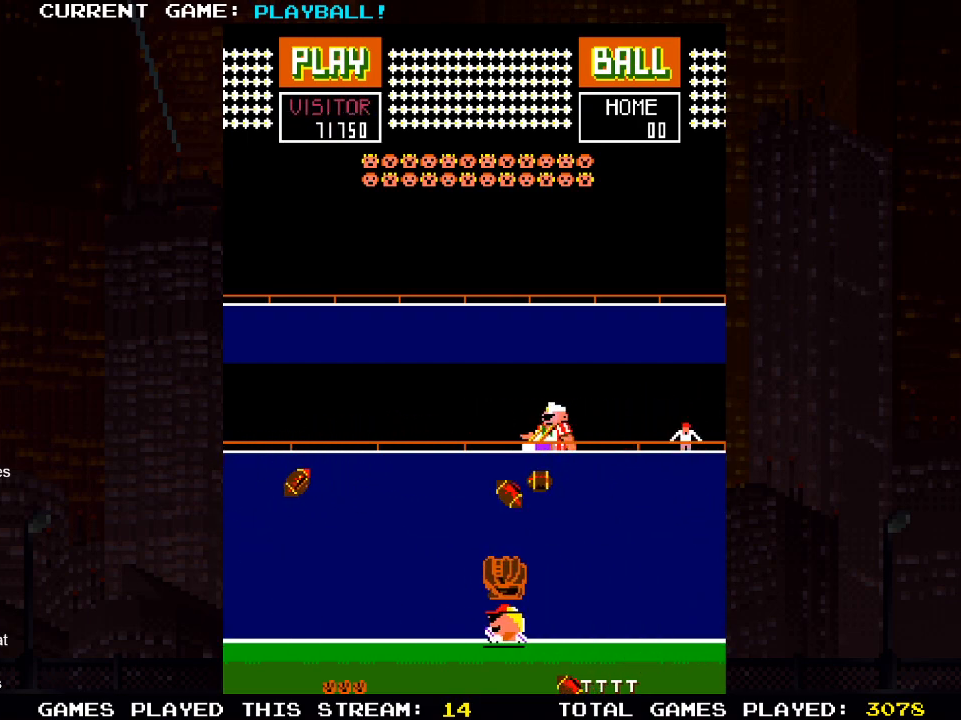
{"buttons": [], "left_stick": "center", "right_stick": "center", "events": []}
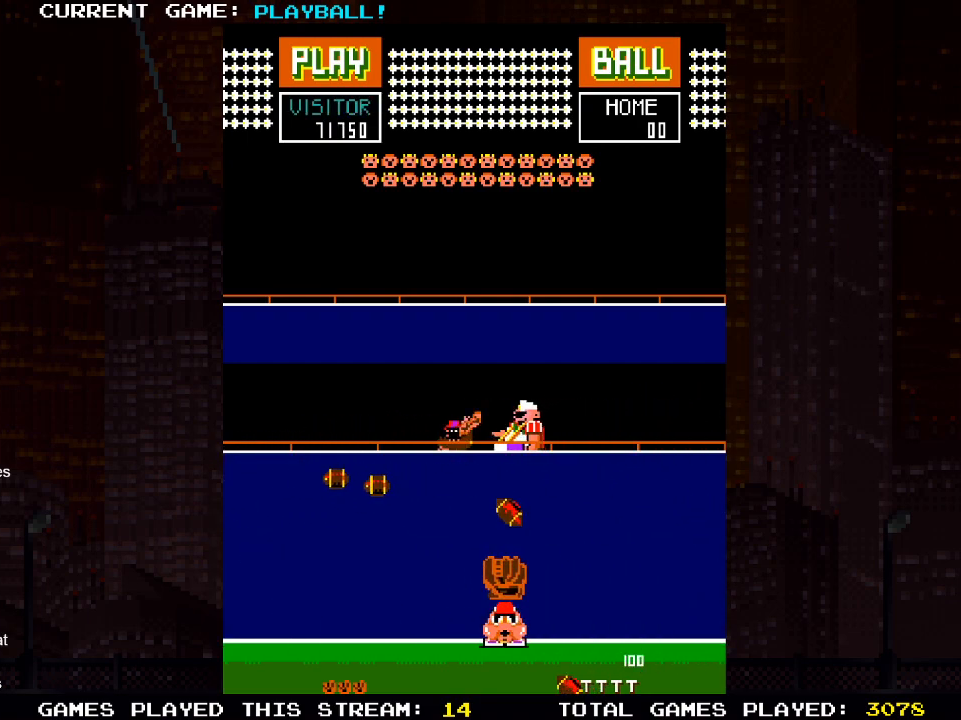
{"buttons": ["DPAD_LEFT"], "left_stick": "center", "right_stick": "center", "events": [[350, "DPAD_LEFT", "down"]]}
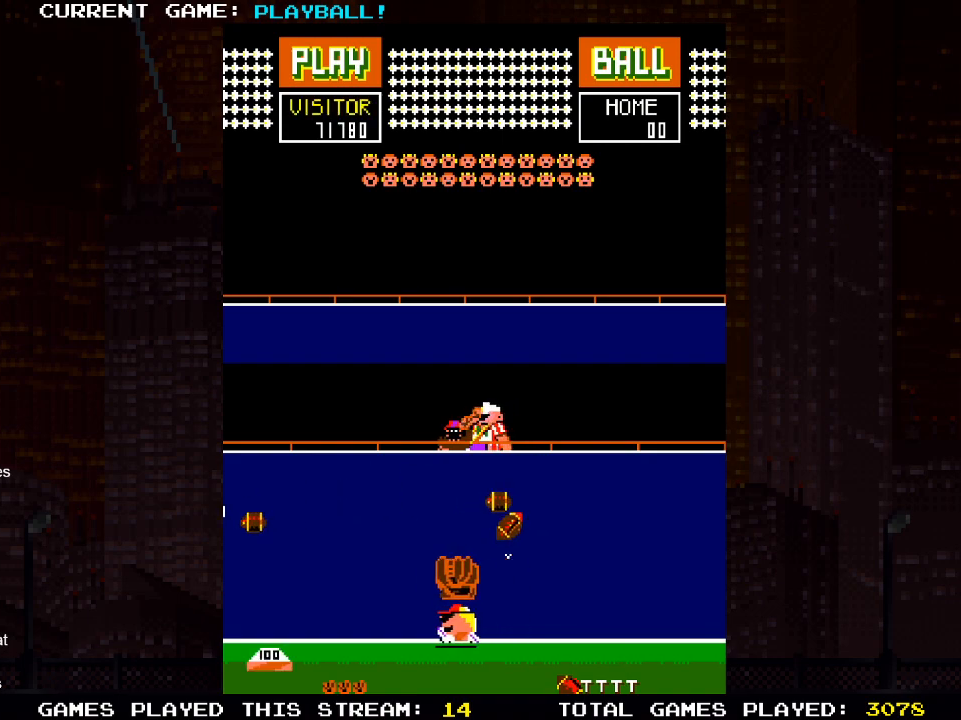
{"buttons": ["DPAD_LEFT"], "left_stick": "center", "right_stick": "center", "events": [[233, "DPAD_LEFT", "up"], [350, "DPAD_LEFT", "down"]]}
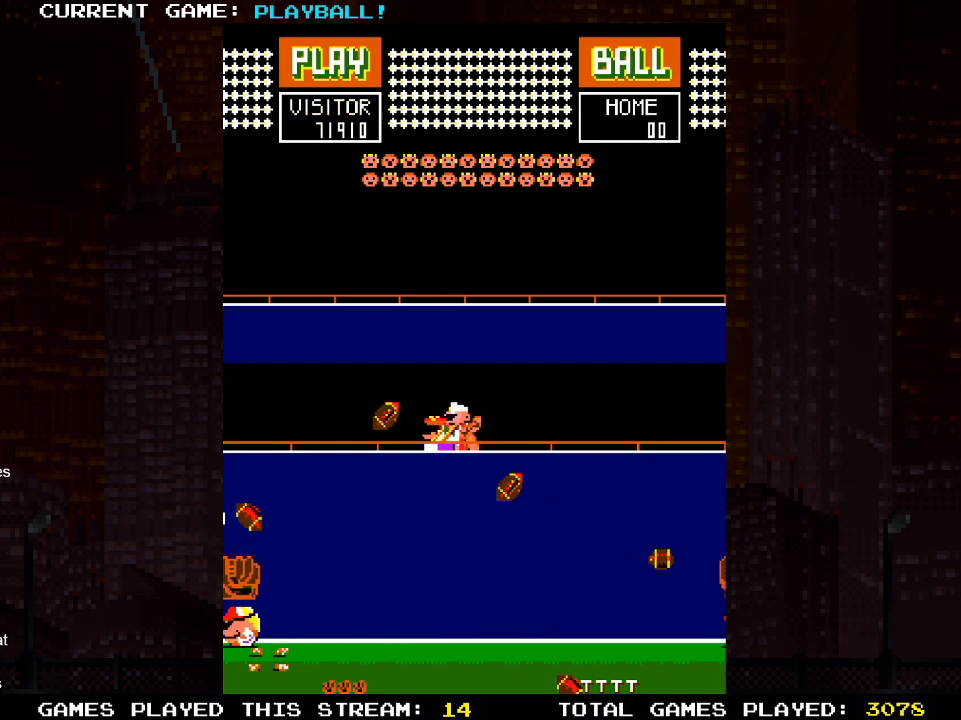
{"buttons": [], "left_stick": "center", "right_stick": "center", "events": [[267, "DPAD_LEFT", "up"]]}
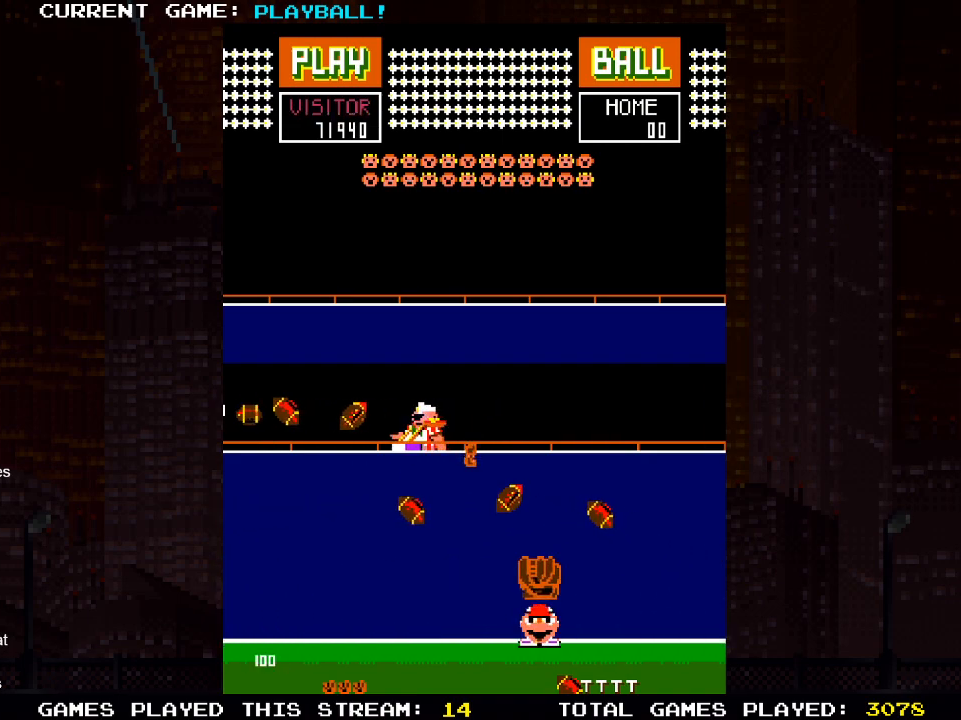
{"buttons": ["DPAD_LEFT"], "left_stick": "center", "right_stick": "center", "events": [[483, "DPAD_LEFT", "down"]]}
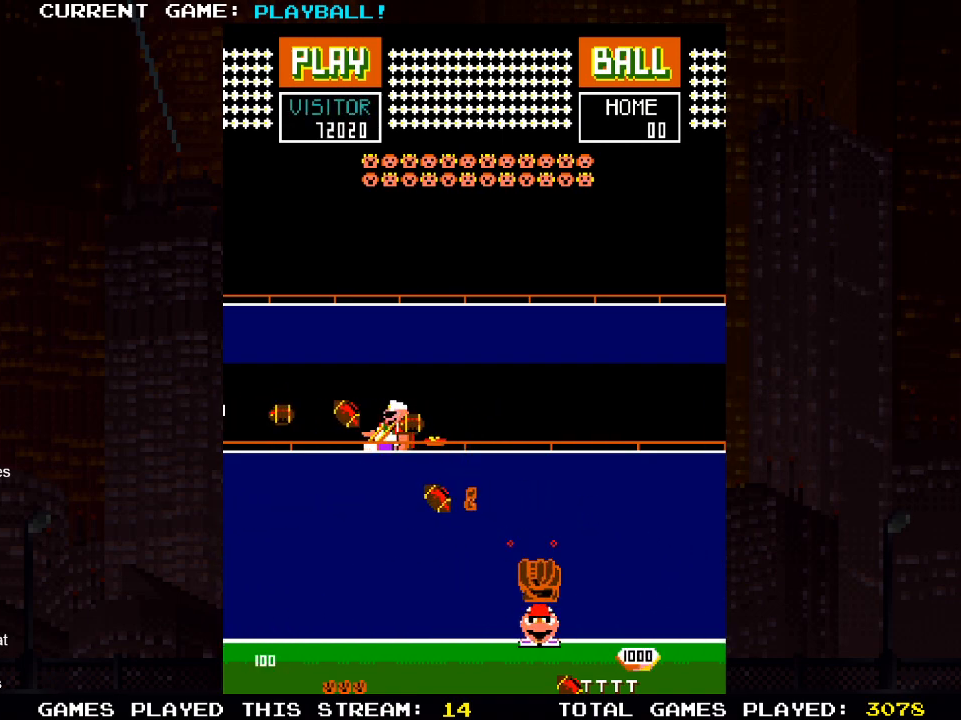
{"buttons": ["DPAD_LEFT"], "left_stick": "center", "right_stick": "center", "events": [[117, "DPAD_LEFT", "up"], [333, "DPAD_LEFT", "down"]]}
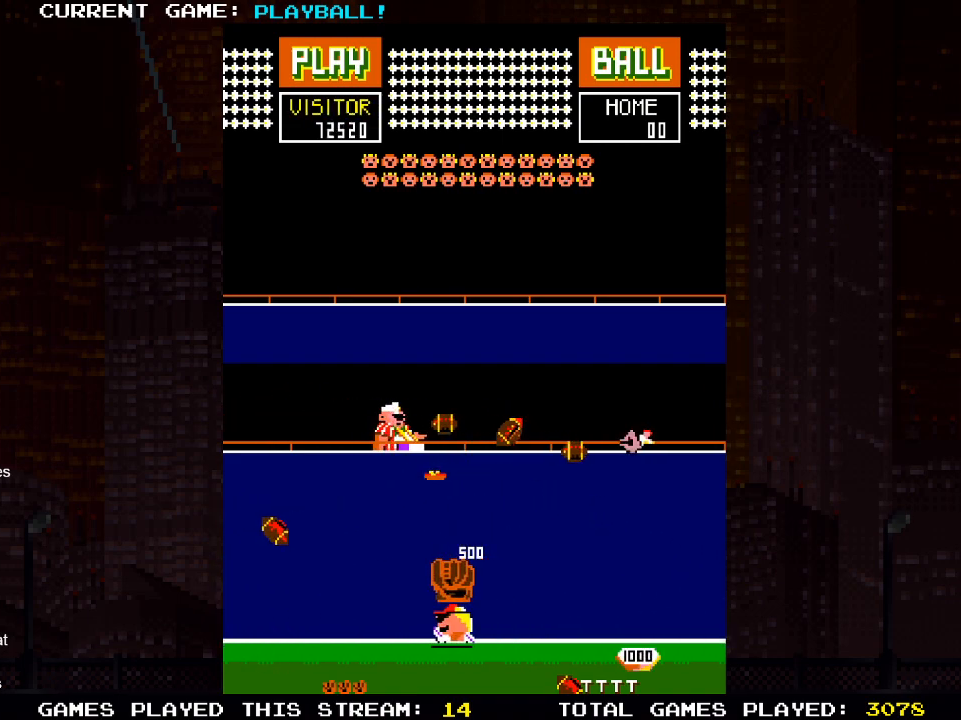
{"buttons": ["DPAD_LEFT"], "left_stick": "center", "right_stick": "center", "events": [[300, "DPAD_LEFT", "up"], [317, "DPAD_LEFT", "down"]]}
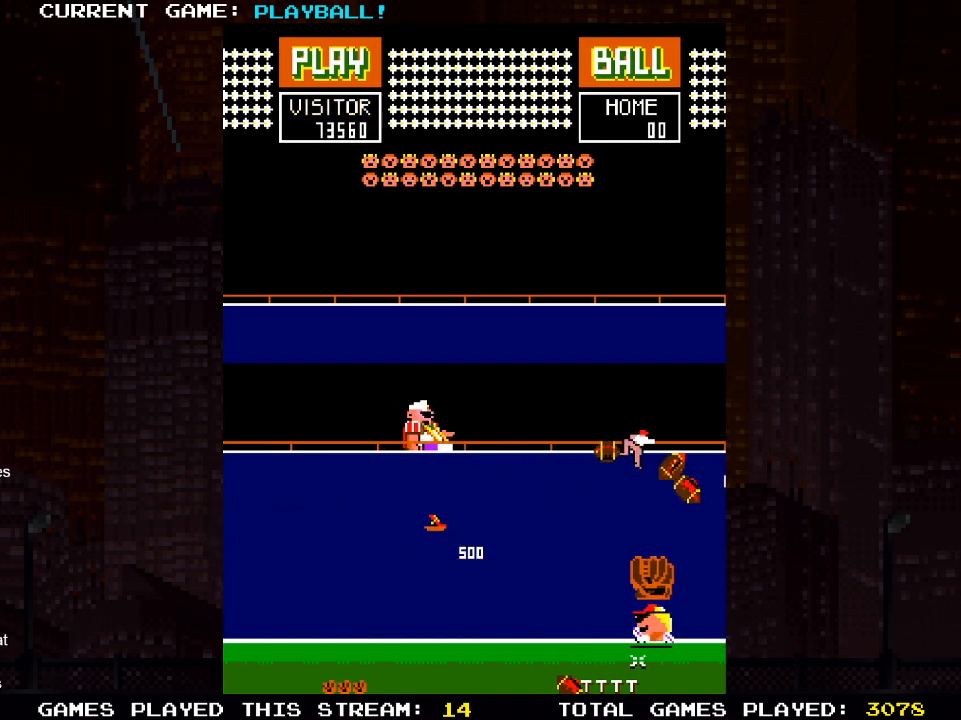
{"buttons": ["DPAD_LEFT"], "left_stick": "center", "right_stick": "center", "events": [[183, "DPAD_LEFT", "up"], [467, "DPAD_LEFT", "down"]]}